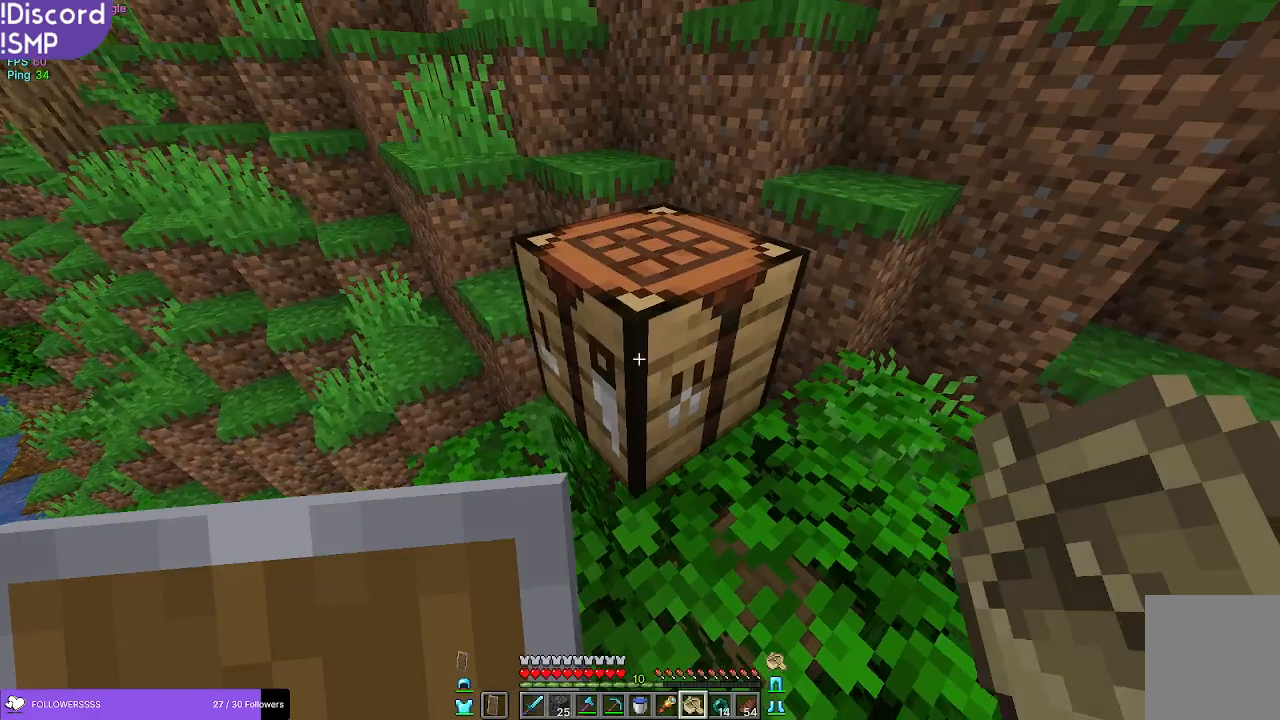
Gameplay with keyboard and mouse; each line is a JSON object with the keys and mouse buttons held at the frame after it. "events" lists presses ("down") and releases ("up") of "a", "d", "s", "w", "mouse_left" and "mouse_right" between this image and that frame as [ms after this image, input, new state], when the widget could be followed in between. "mouse_left", "mouse_right" = the "left", "right" buttons of the "mouse" list. No other keys are recorded. Fast repeated clicks can show as one long hold. Mouse movement is not recorded.
{"keys": [], "mouse": []}
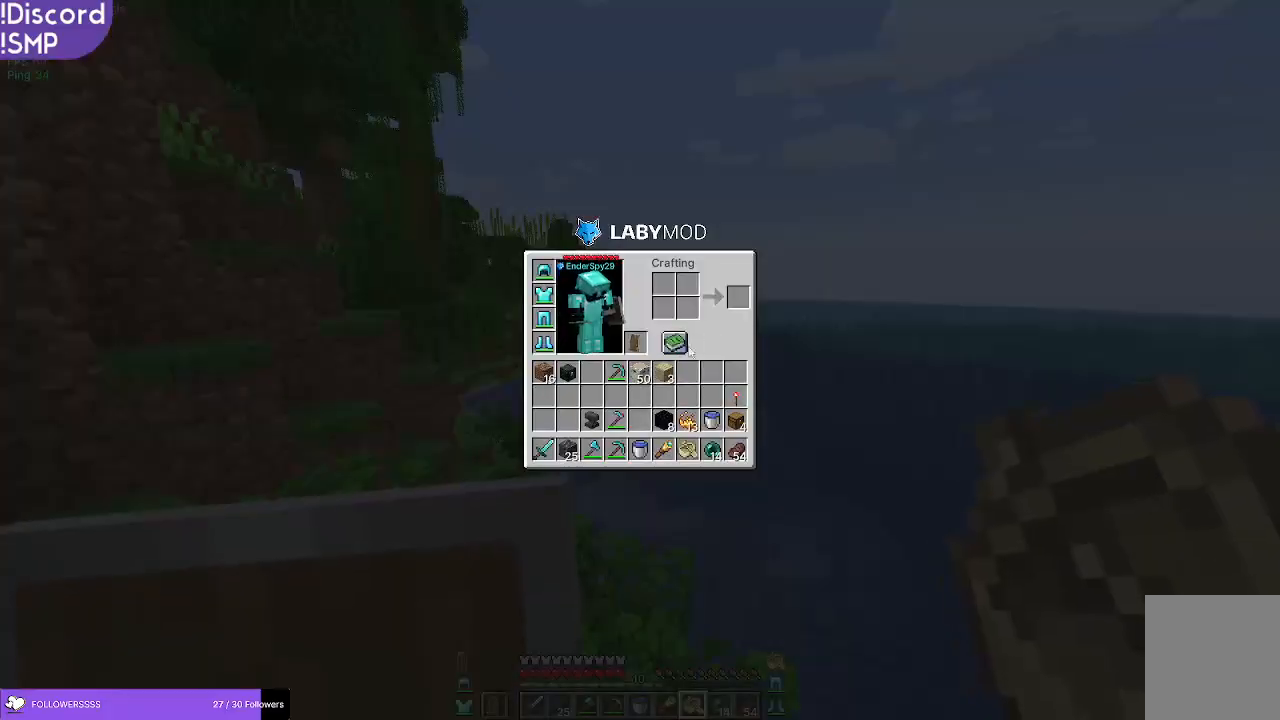
{"keys": [], "mouse": [], "events": []}
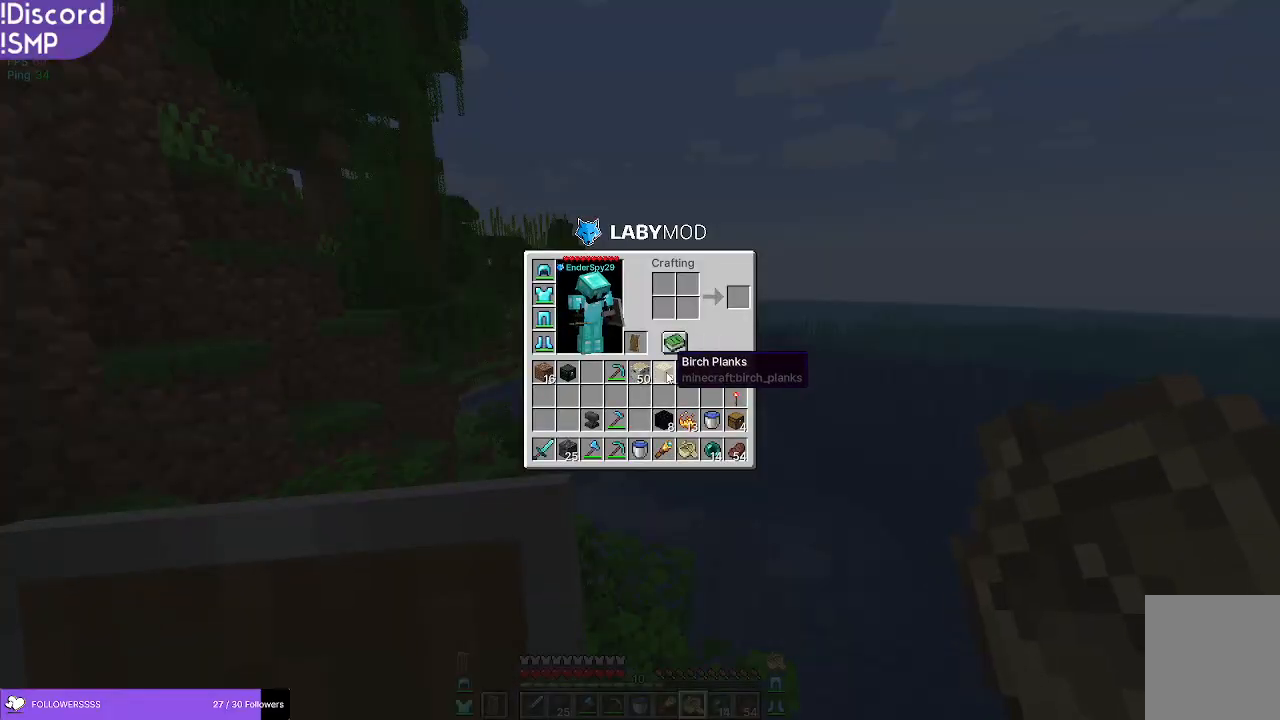
{"keys": [], "mouse": [], "events": []}
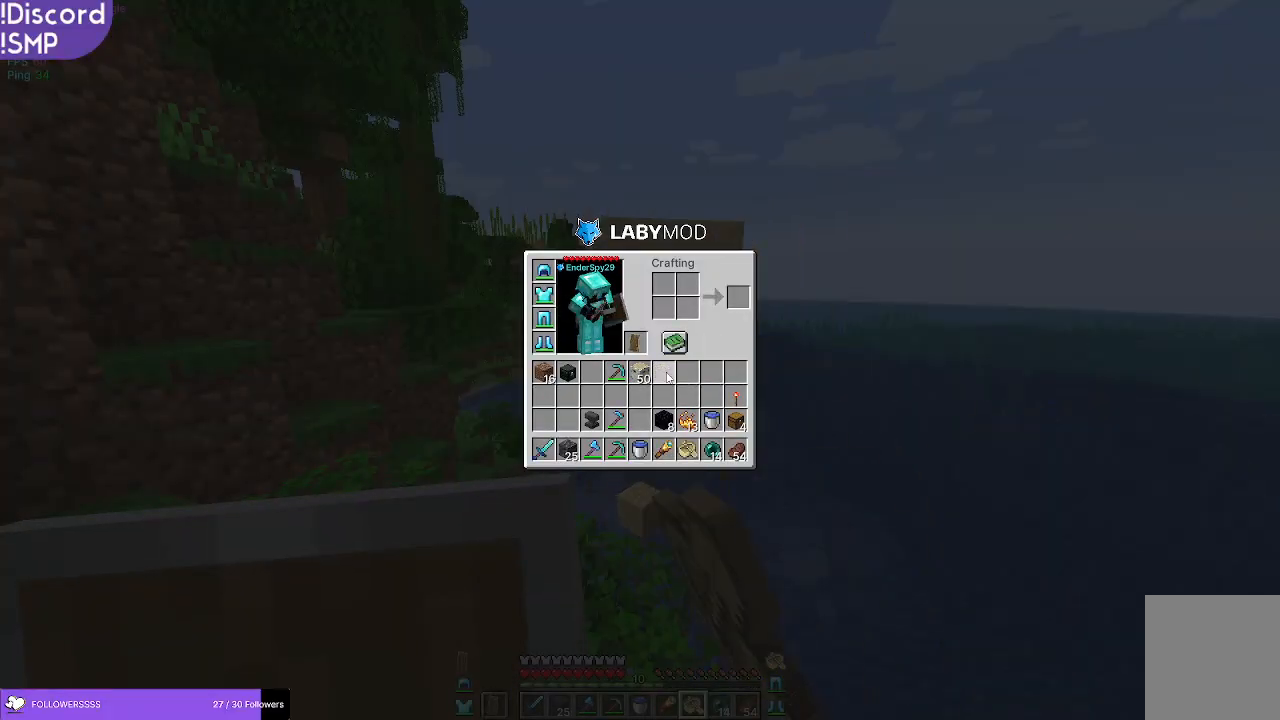
{"keys": [], "mouse": [], "events": []}
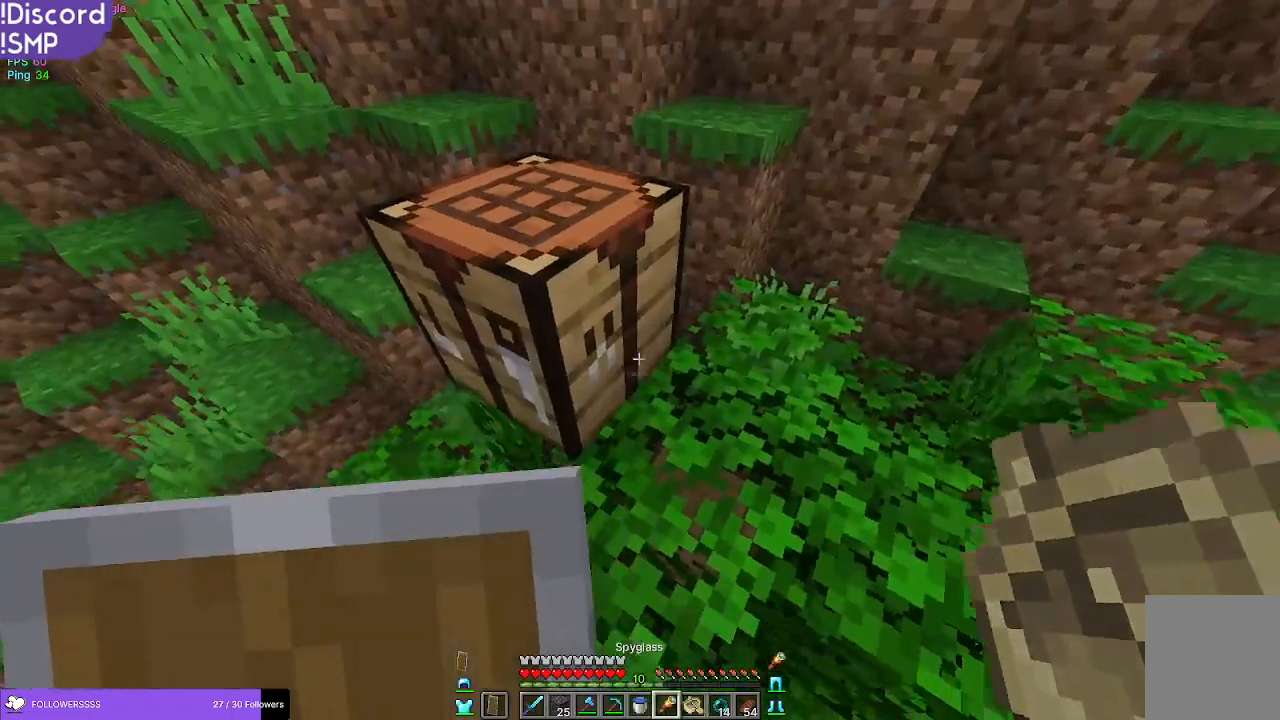
{"keys": [], "mouse": [], "events": []}
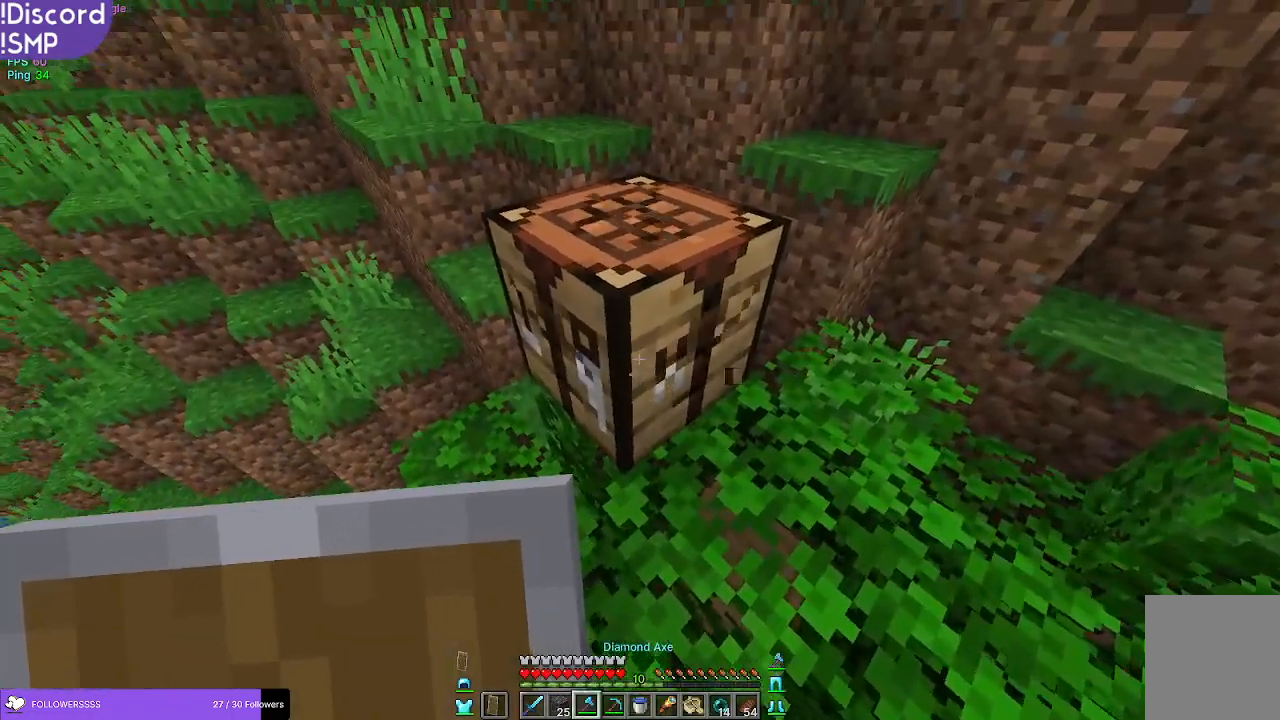
{"keys": [], "mouse": [], "events": [[17, "mouse_left", "down"], [50, "w", "down"], [250, "w", "up"], [367, "mouse_left", "up"]]}
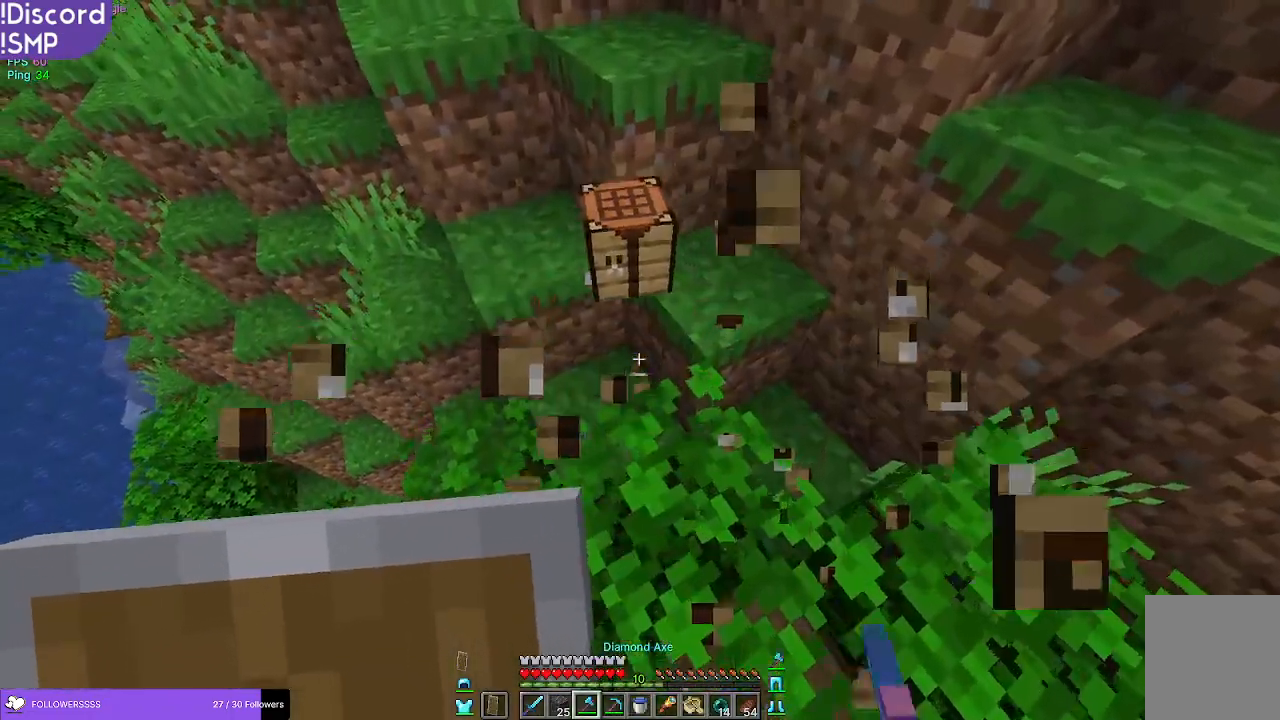
{"keys": [], "mouse": [], "events": [[17, "w", "down"], [367, "d", "down"], [367, "w", "up"], [450, "d", "up"]]}
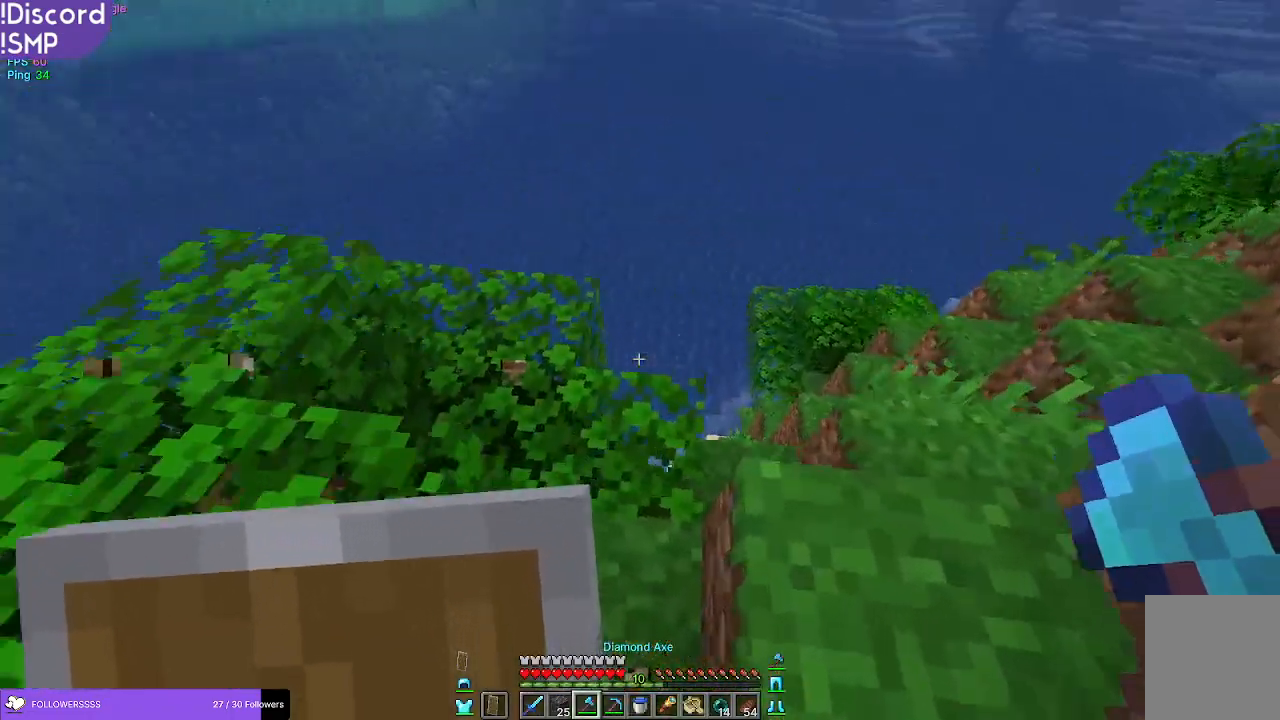
{"keys": ["w"], "mouse": [], "events": [[417, "w", "down"]]}
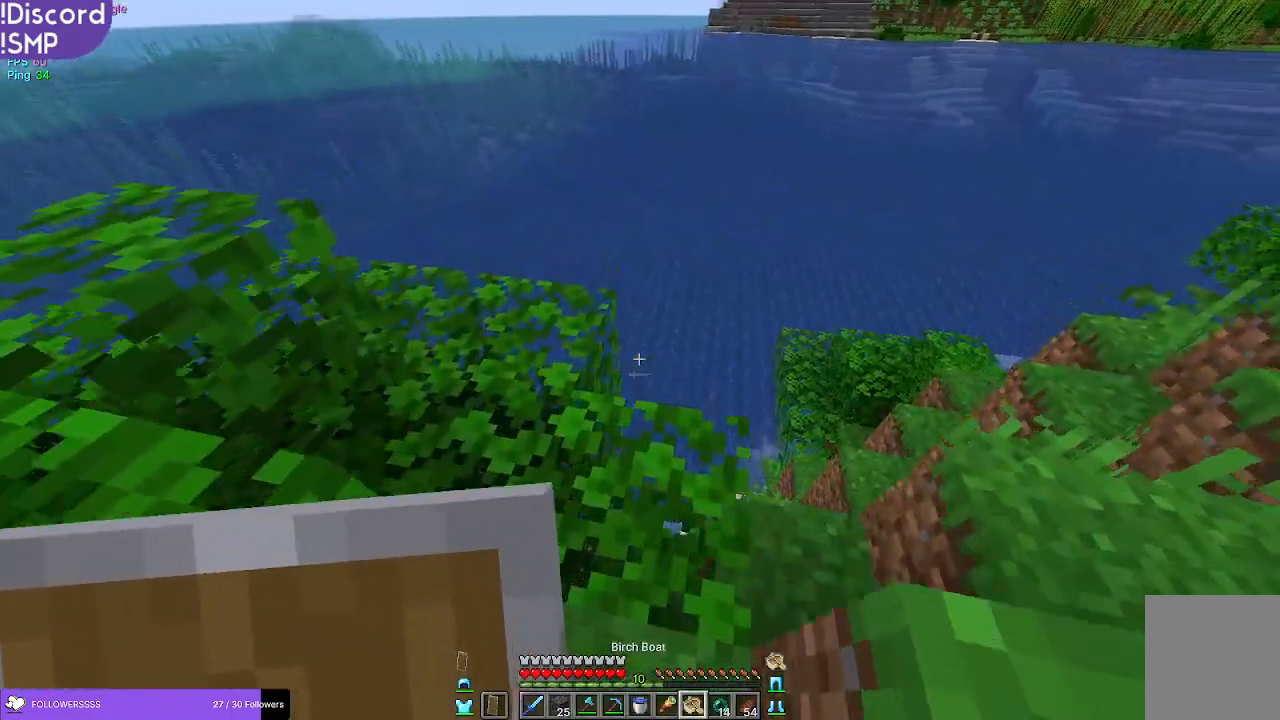
{"keys": ["w"], "mouse": [], "events": []}
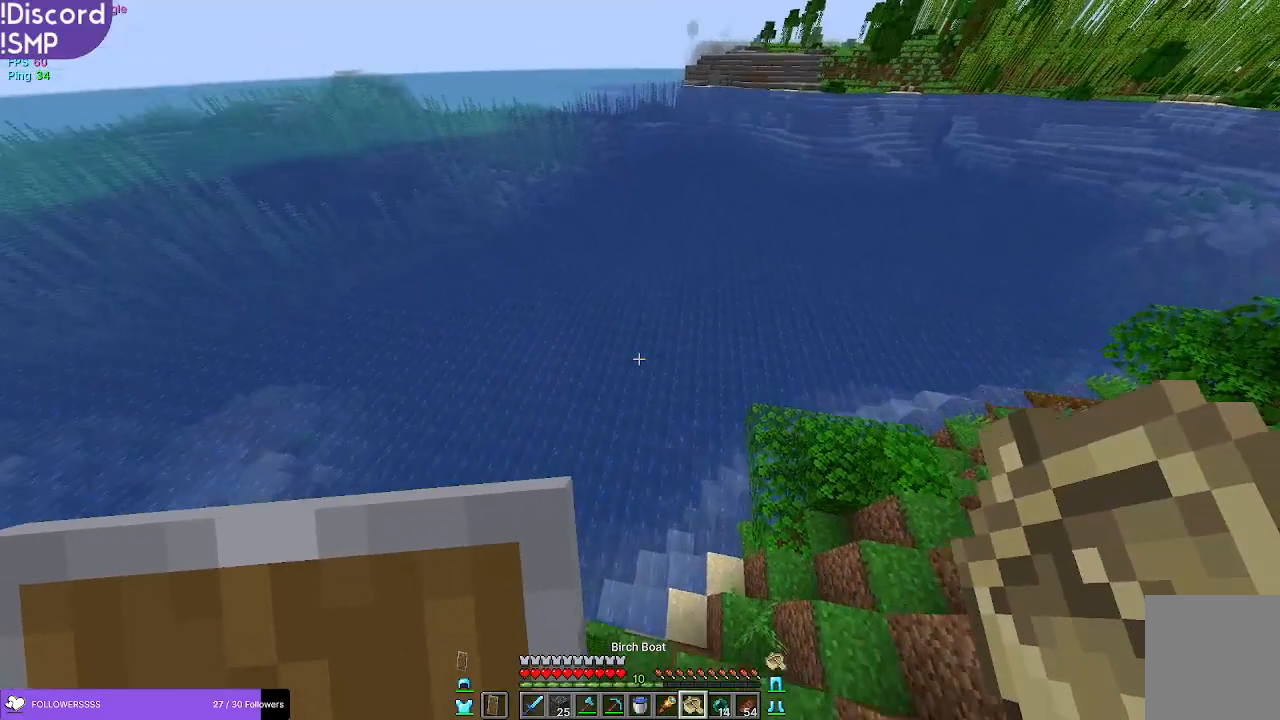
{"keys": ["w"], "mouse": [], "events": []}
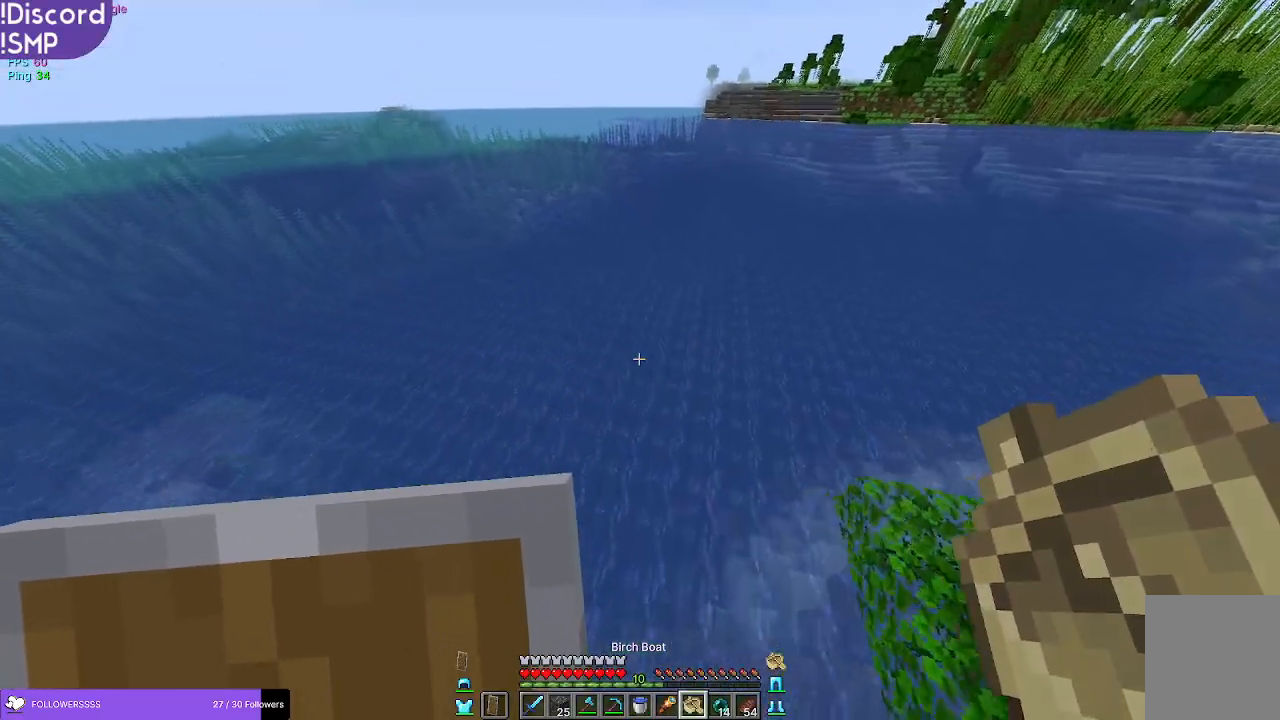
{"keys": ["w"], "mouse": [], "events": [[300, "mouse_right", "down"], [383, "mouse_right", "up"]]}
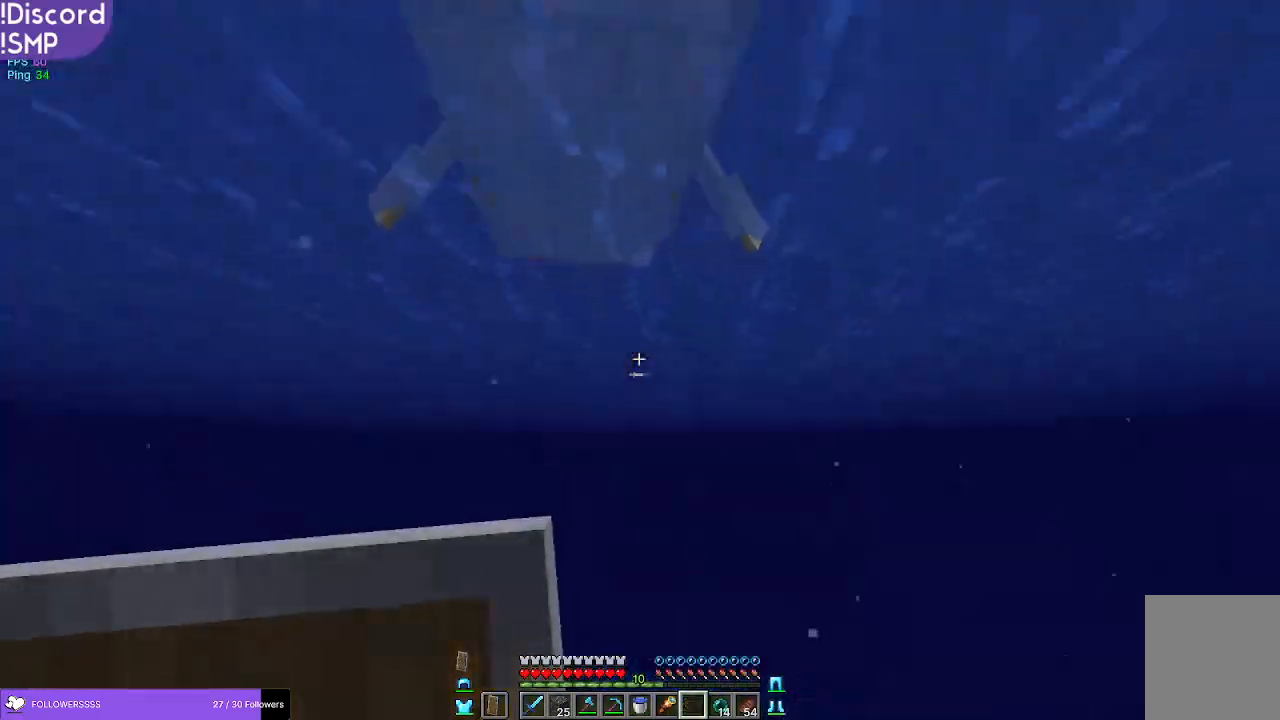
{"keys": ["w"], "mouse": [], "events": []}
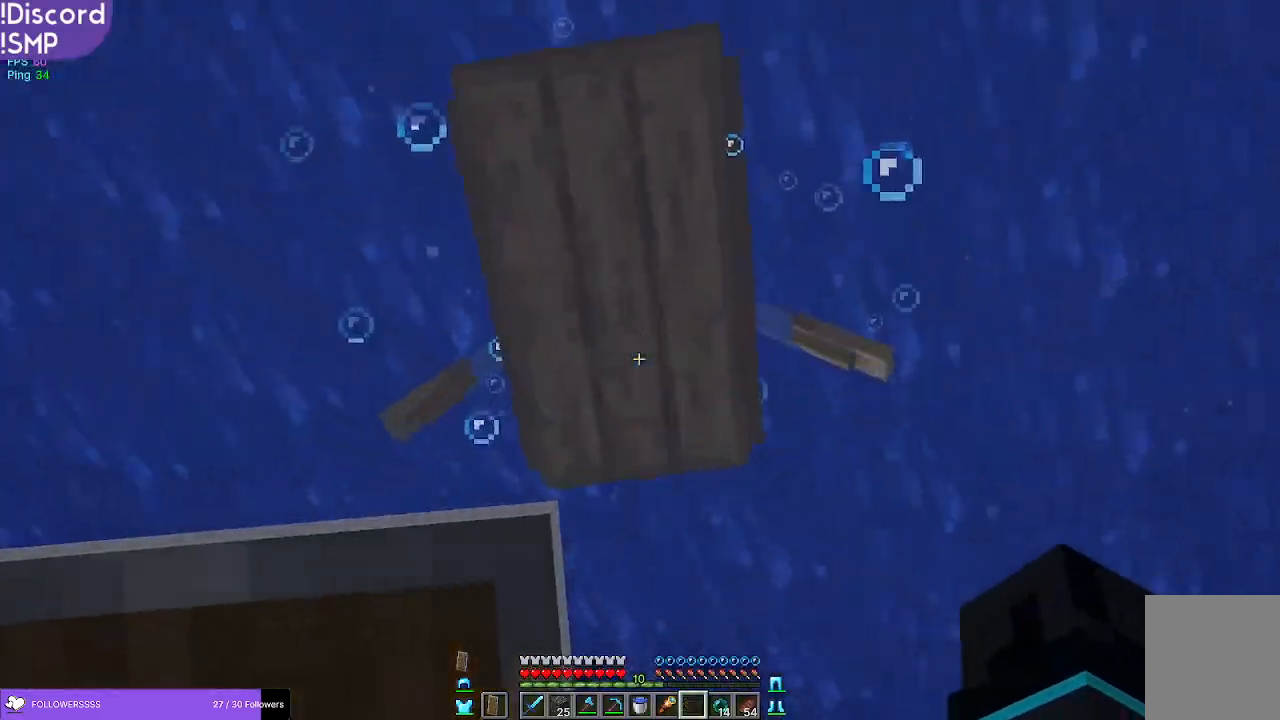
{"keys": [], "mouse": [], "events": [[150, "w", "up"]]}
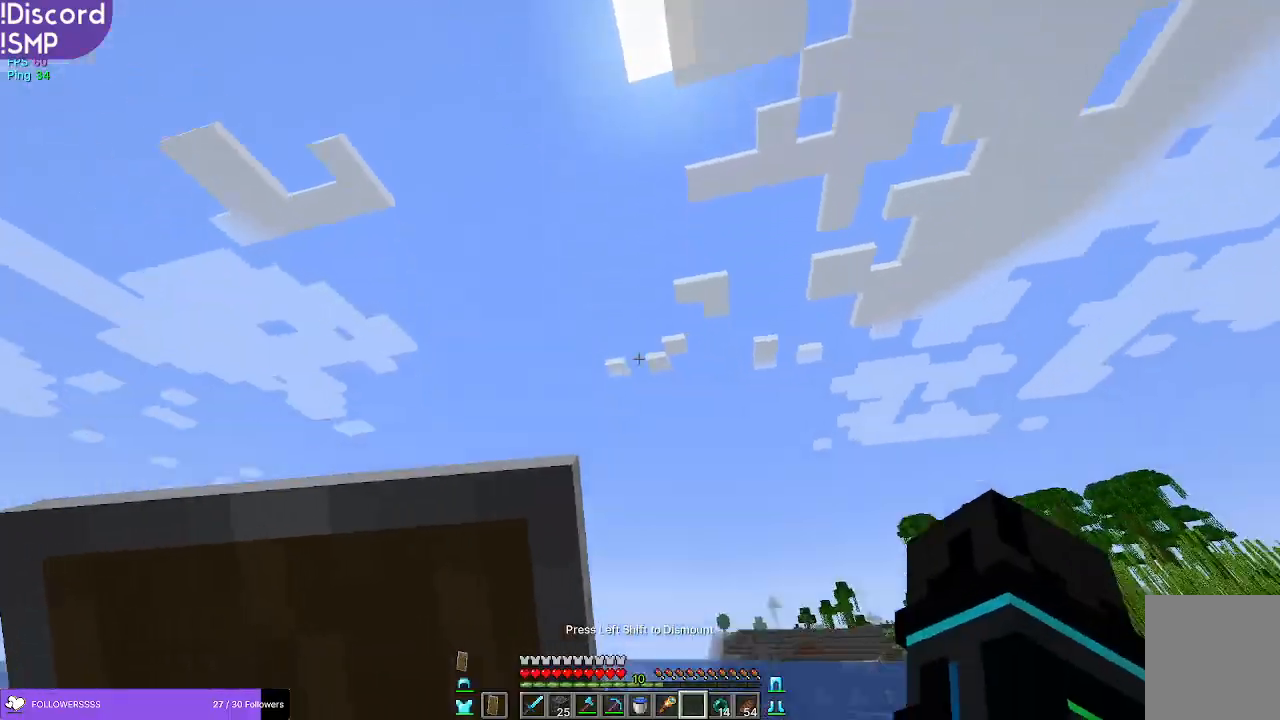
{"keys": ["w"], "mouse": [], "events": [[33, "w", "down"]]}
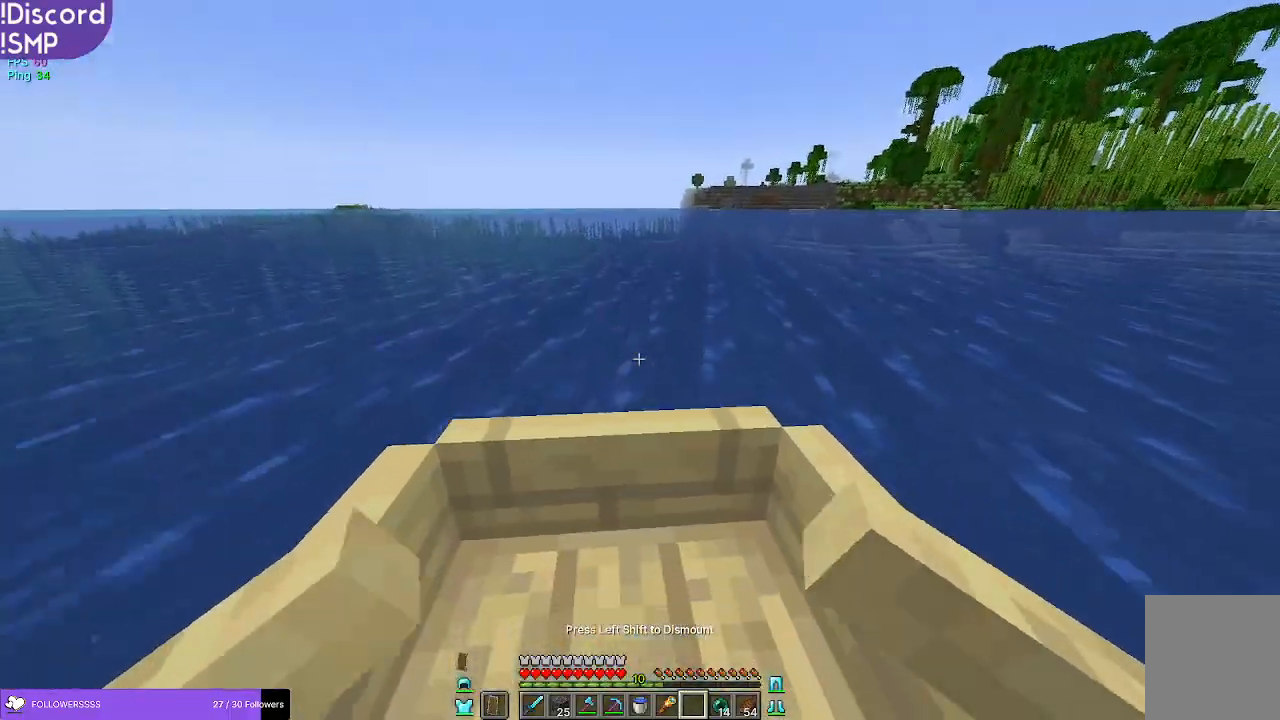
{"keys": ["w"], "mouse": [], "events": []}
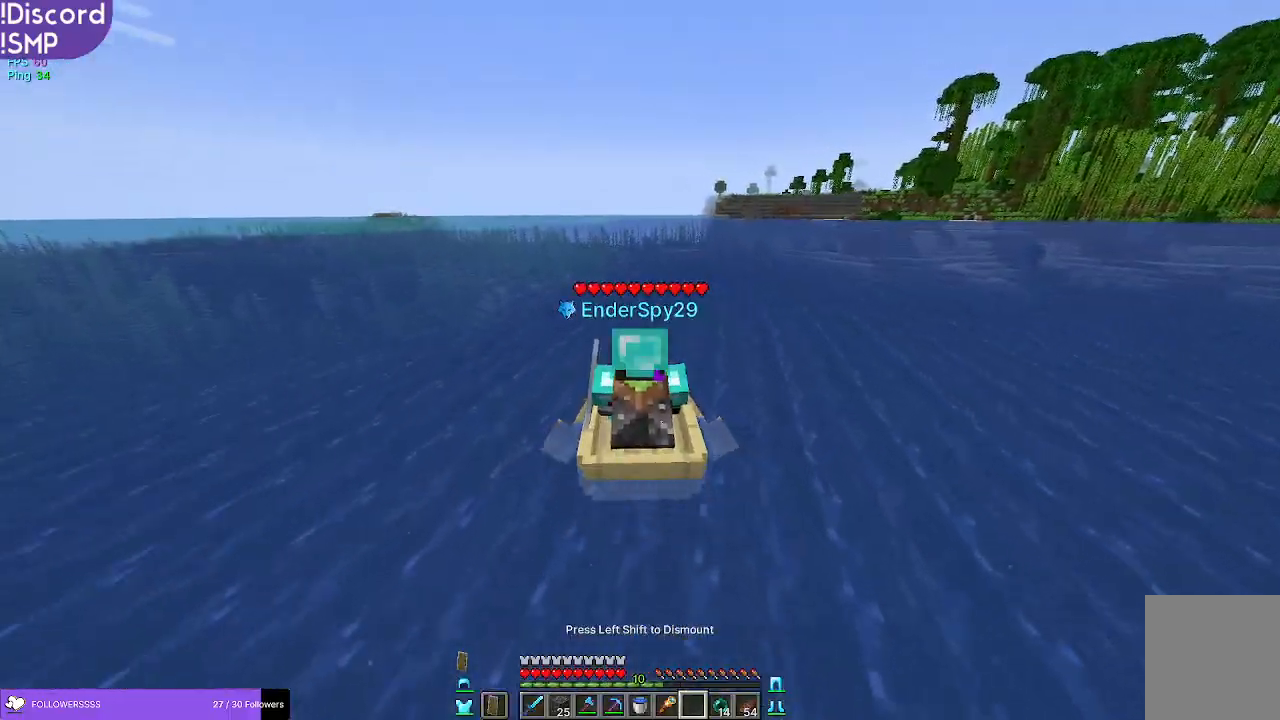
{"keys": ["w"], "mouse": [], "events": []}
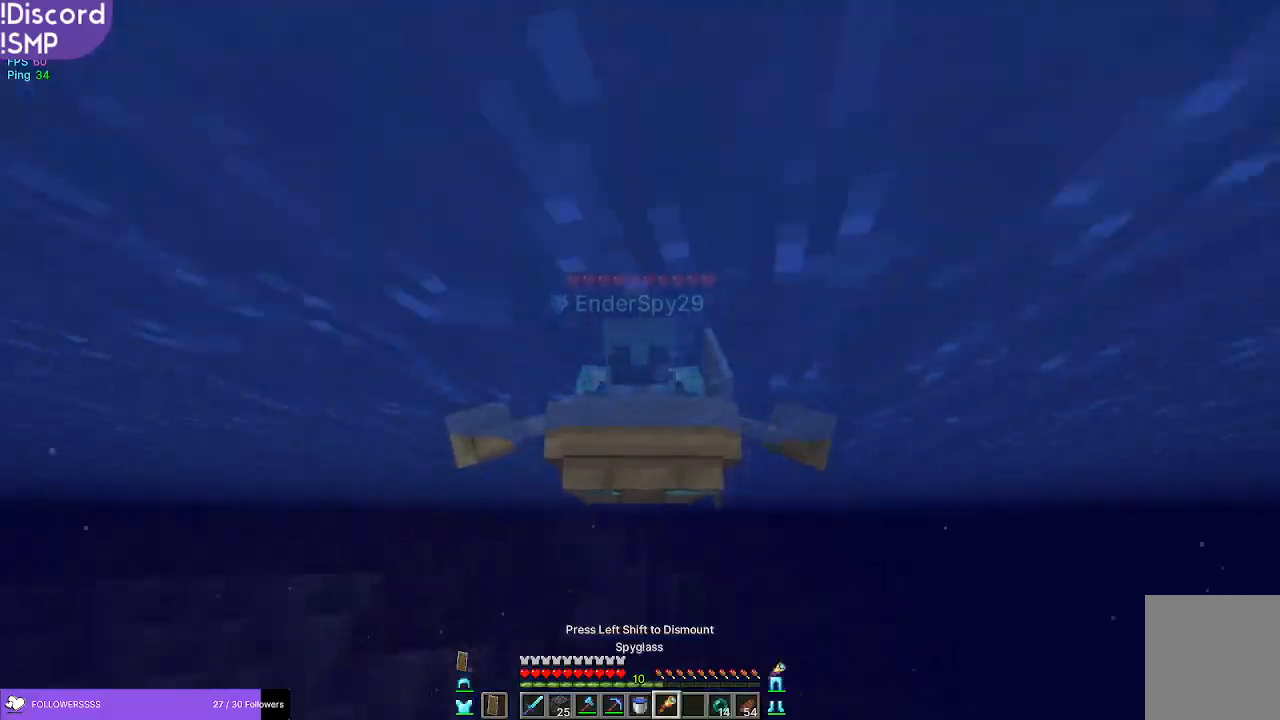
{"keys": ["w"], "mouse": [], "events": []}